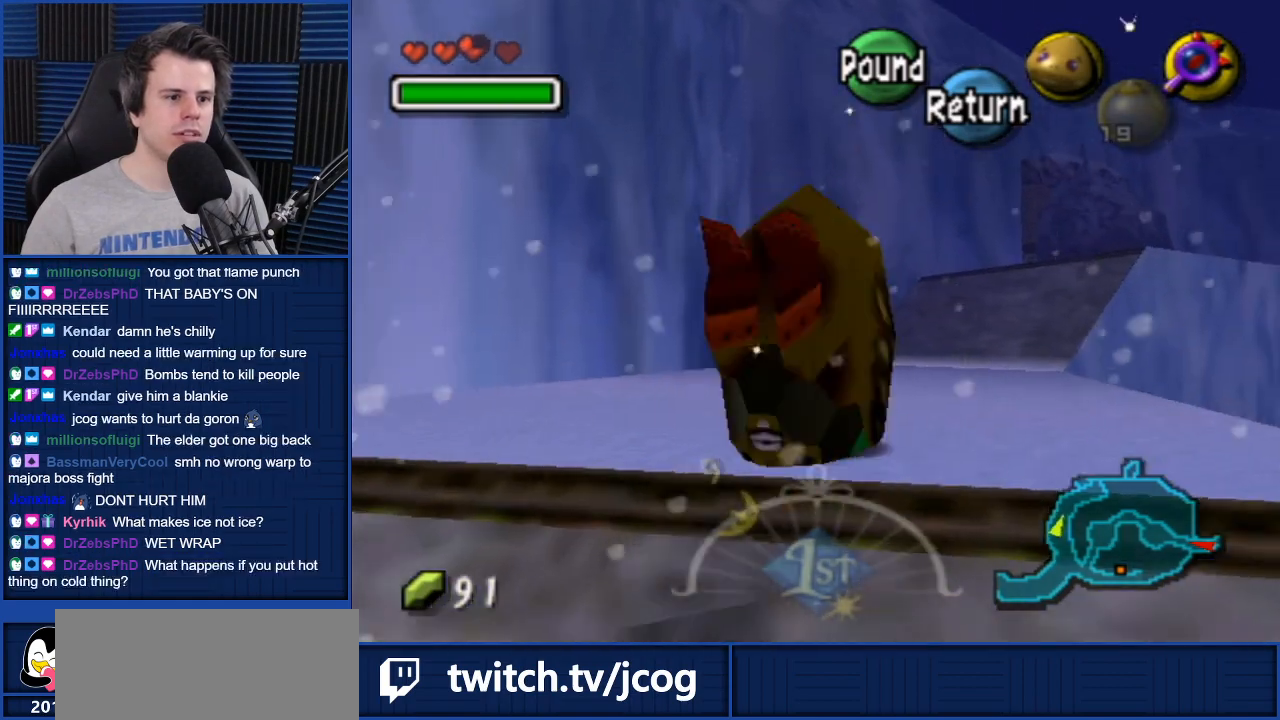
Gameplay with a controller (Nintendo layout); each line is a JSON object with the inputs held at the frame after it. "events" lists button and stick changes between this image and that frame as [ms after this image, input, new state], when the widget could be followed in between. Not read: L3 R3.
{"buttons": ["A"], "left_stick": "up", "right_stick": "center", "events": [[101, "left_stick", "up"]]}
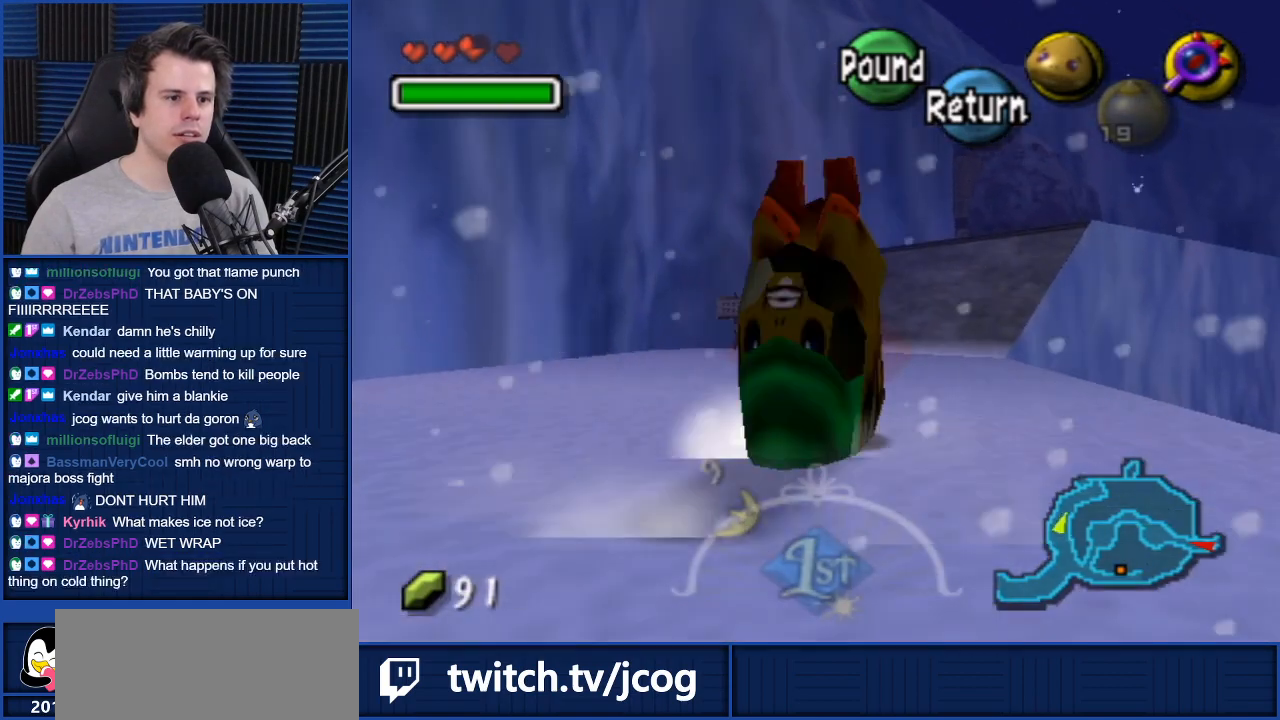
{"buttons": ["A"], "left_stick": "up", "right_stick": "center", "events": []}
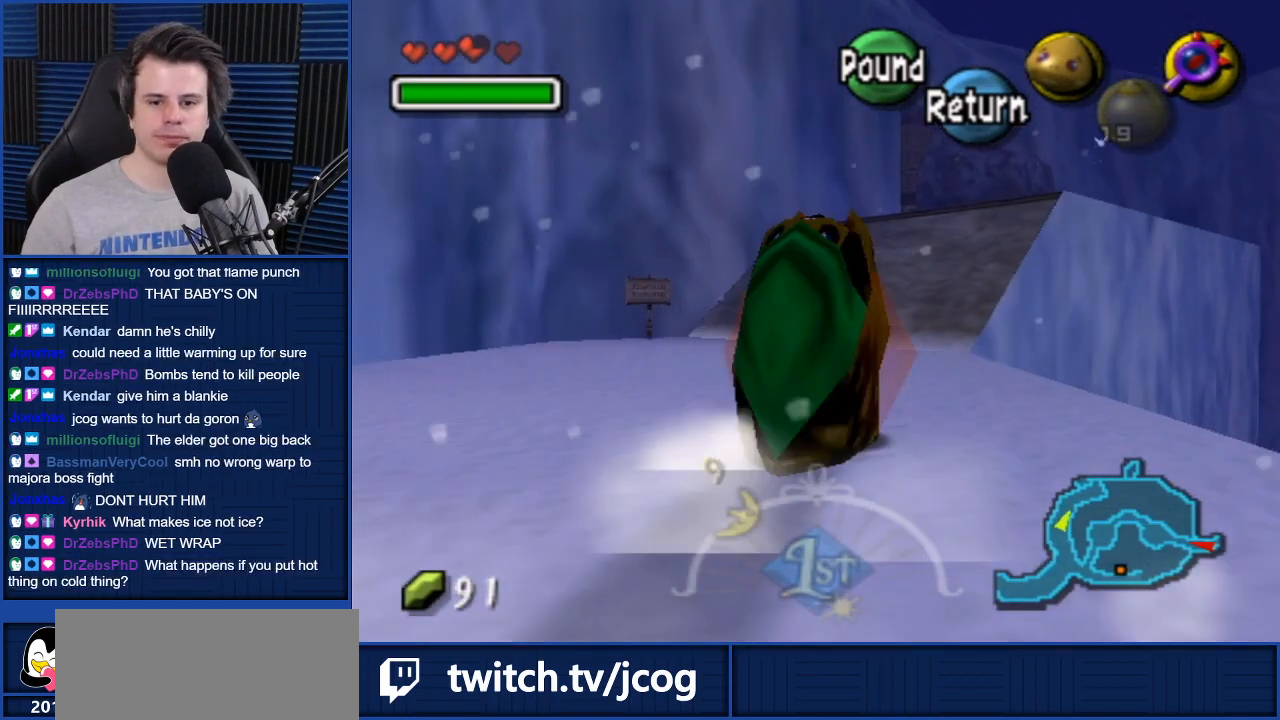
{"buttons": ["A"], "left_stick": "up", "right_stick": "center", "events": []}
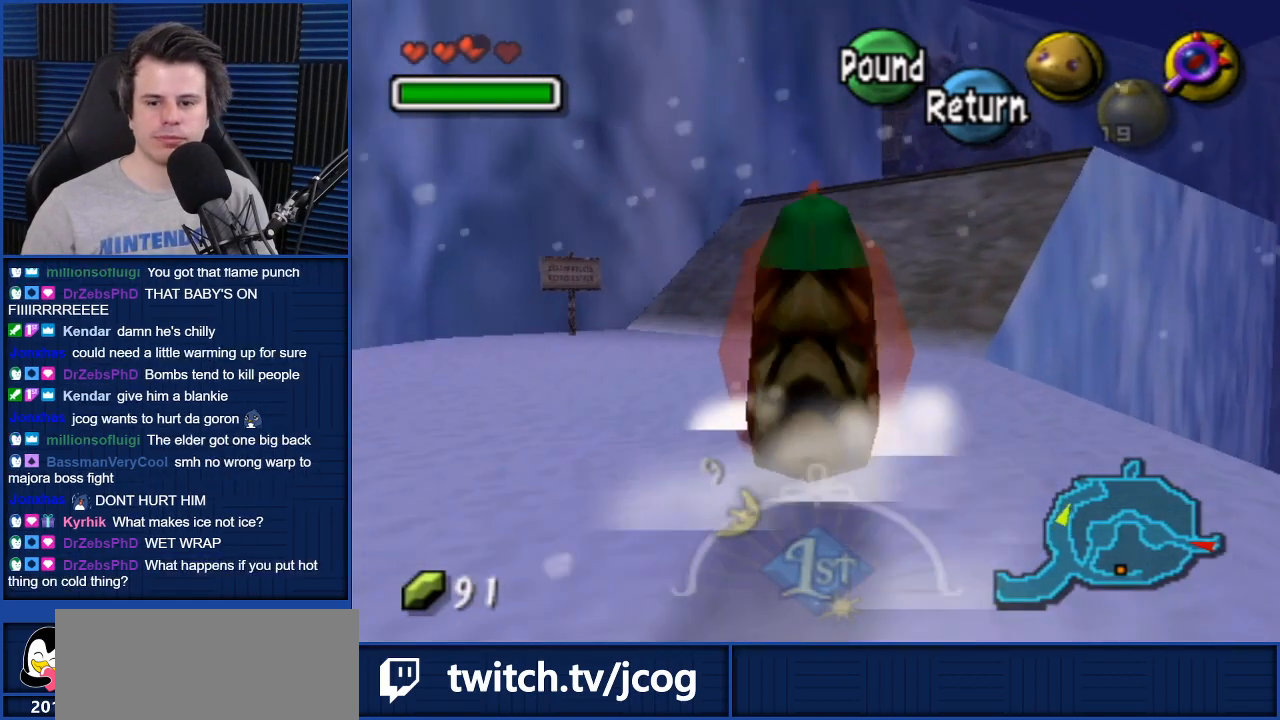
{"buttons": ["A"], "left_stick": "up-right", "right_stick": "center", "events": [[400, "left_stick", "up-right"]]}
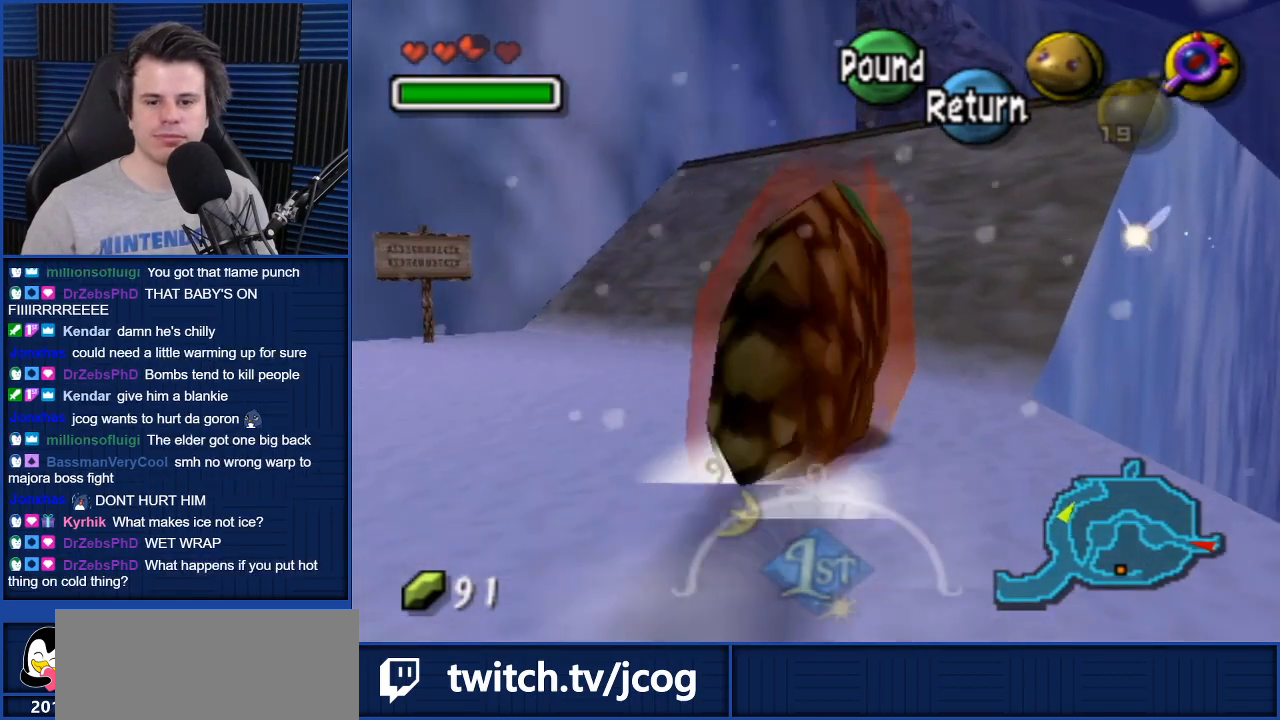
{"buttons": ["A"], "left_stick": "up", "right_stick": "center", "events": [[167, "left_stick", "up"]]}
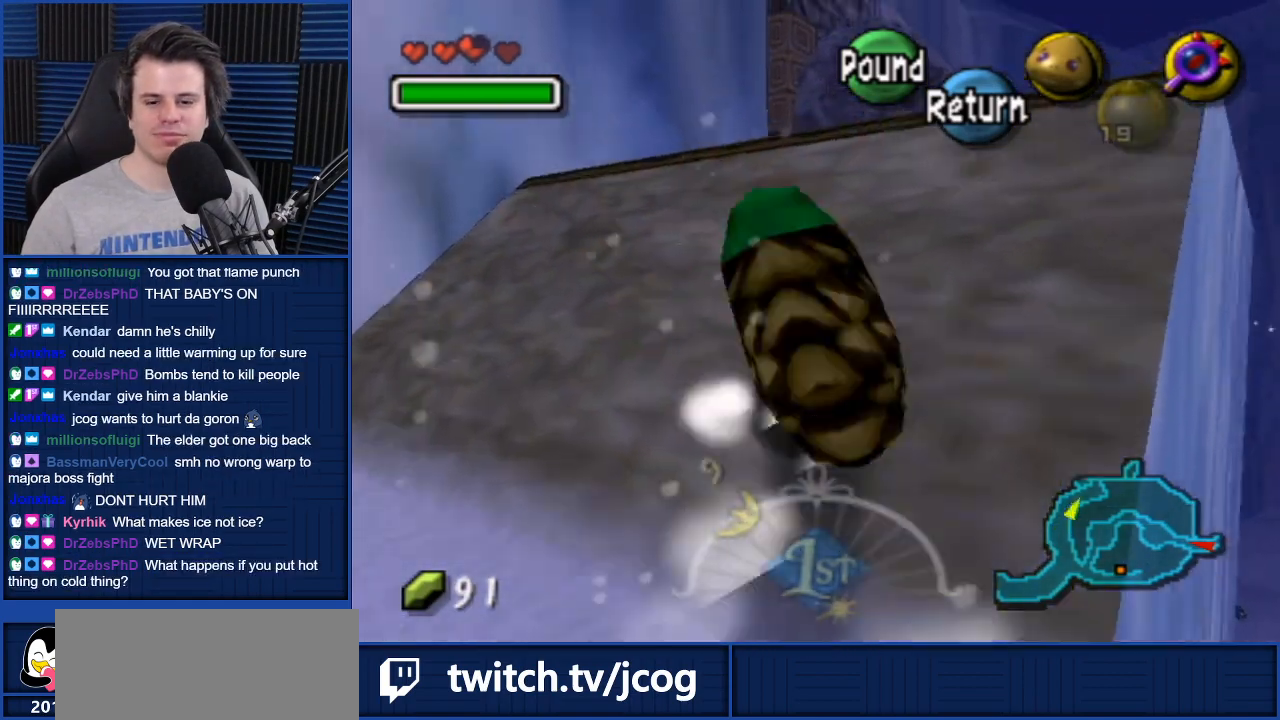
{"buttons": ["A"], "left_stick": "up-right", "right_stick": "center", "events": [[67, "left_stick", "up-right"]]}
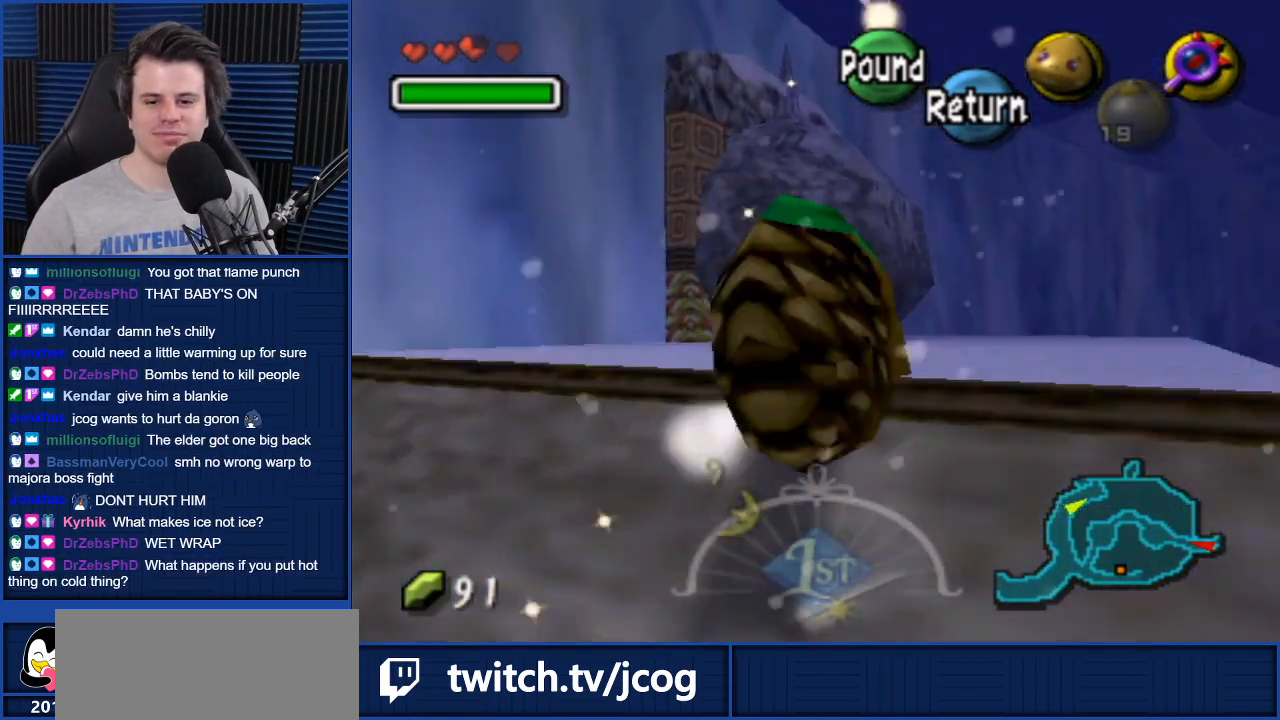
{"buttons": [], "left_stick": "up", "right_stick": "center", "events": [[201, "A", "up"], [501, "left_stick", "up"]]}
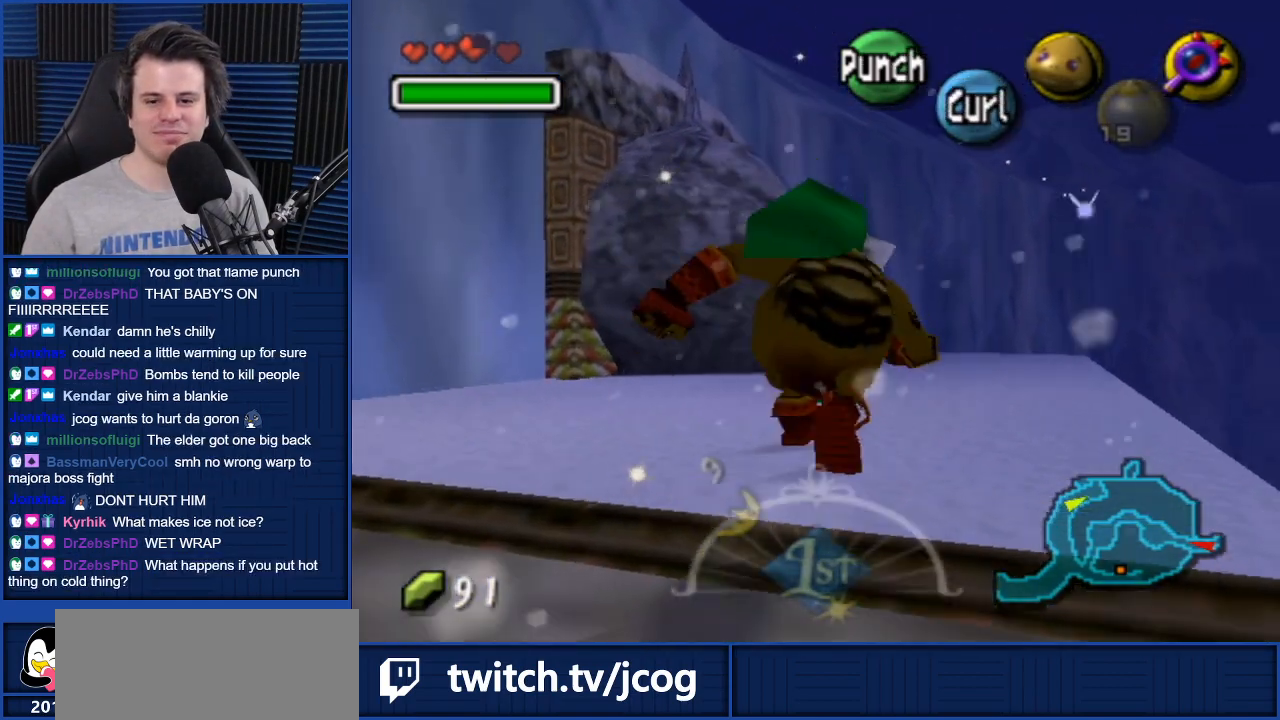
{"buttons": [], "left_stick": "up", "right_stick": "center", "events": []}
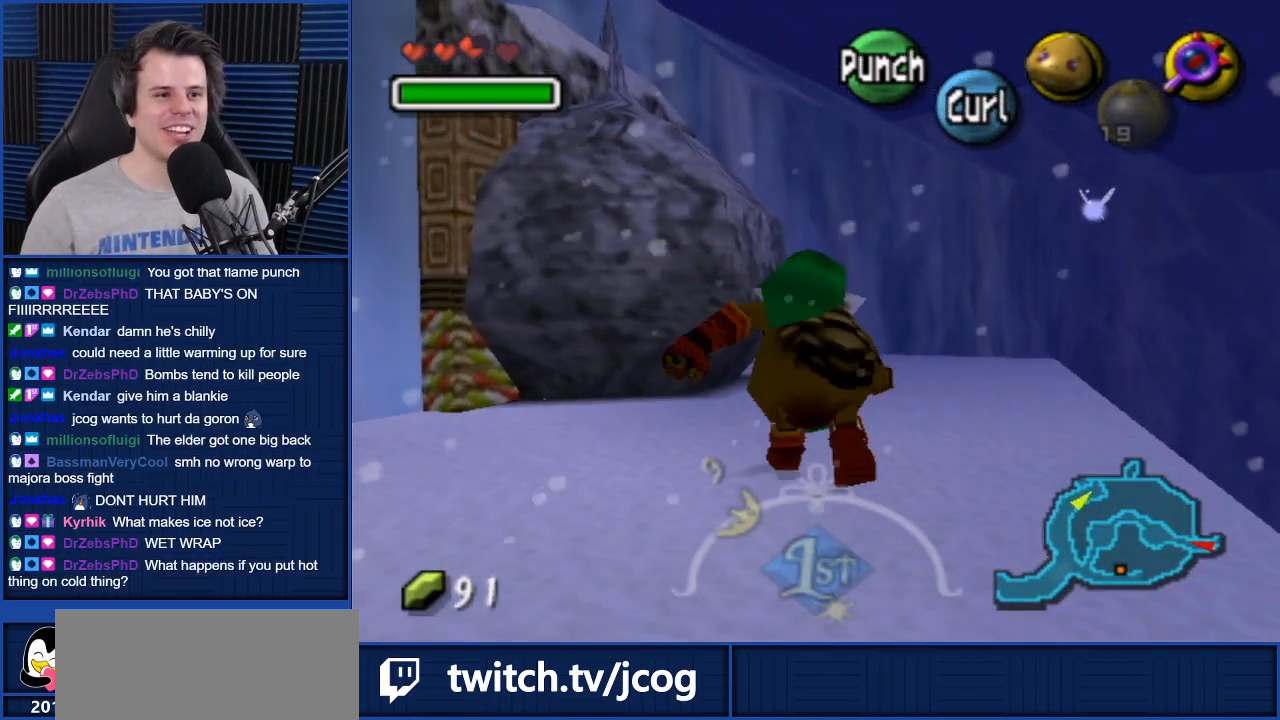
{"buttons": [], "left_stick": "center", "right_stick": "center", "events": [[334, "left_stick", "center"]]}
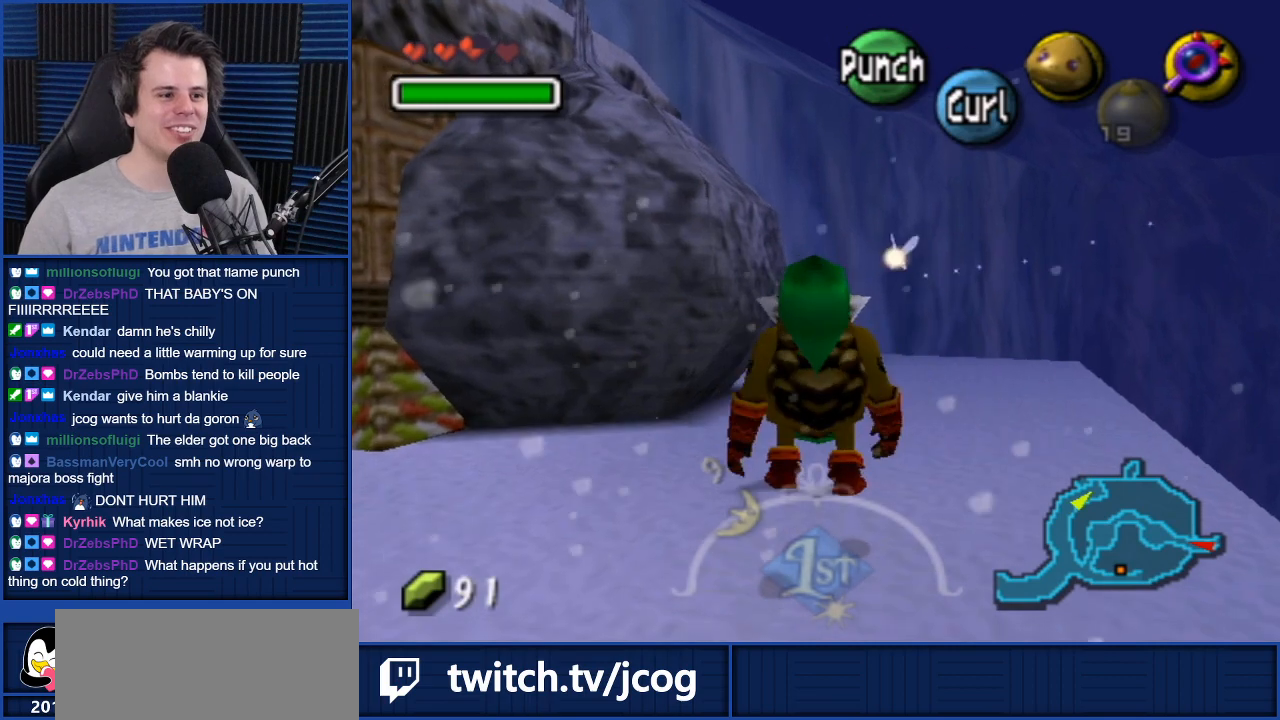
{"buttons": [], "left_stick": "center", "right_stick": "center", "events": [[33, "START", "down"], [100, "START", "up"]]}
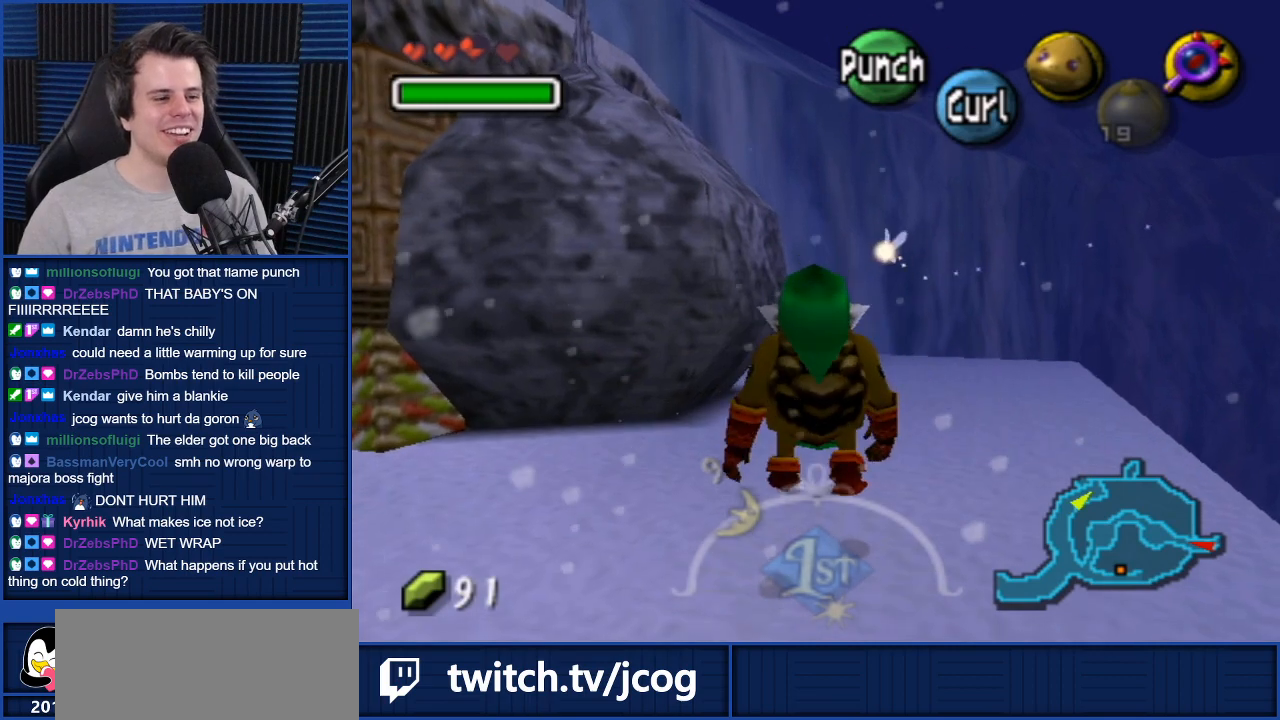
{"buttons": [], "left_stick": "center", "right_stick": "center", "events": []}
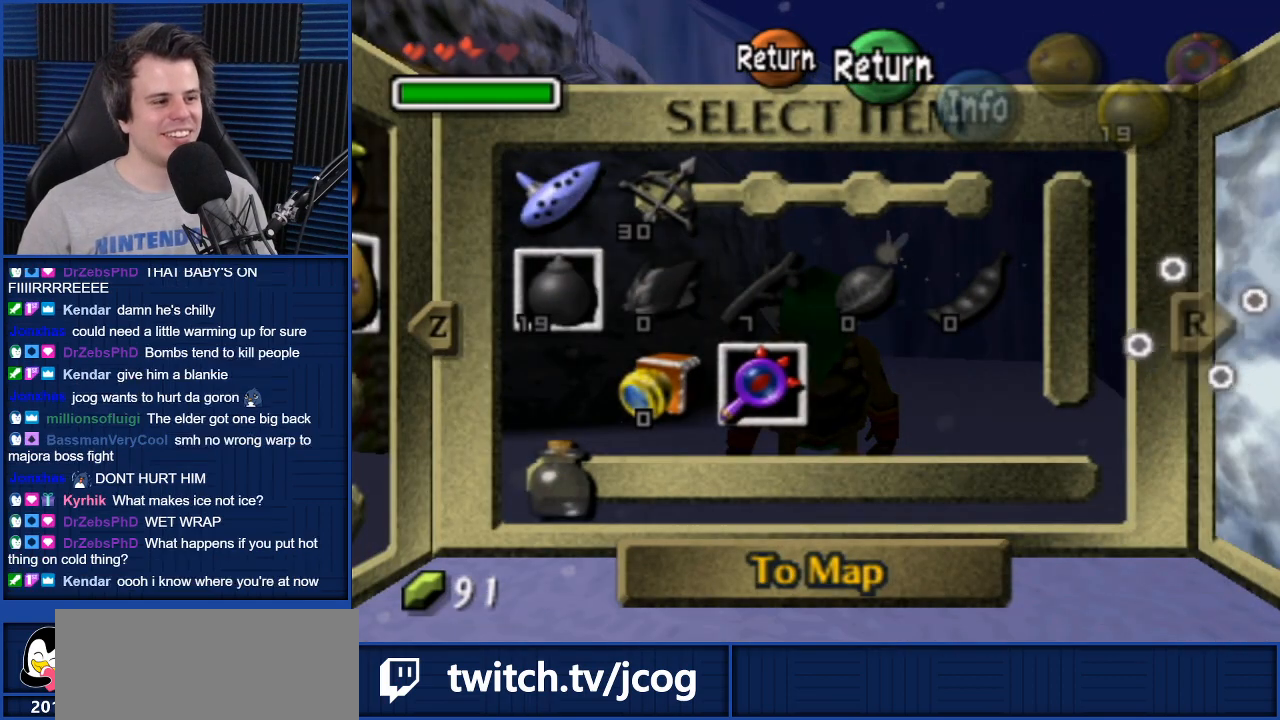
{"buttons": [], "left_stick": "center", "right_stick": "center", "events": []}
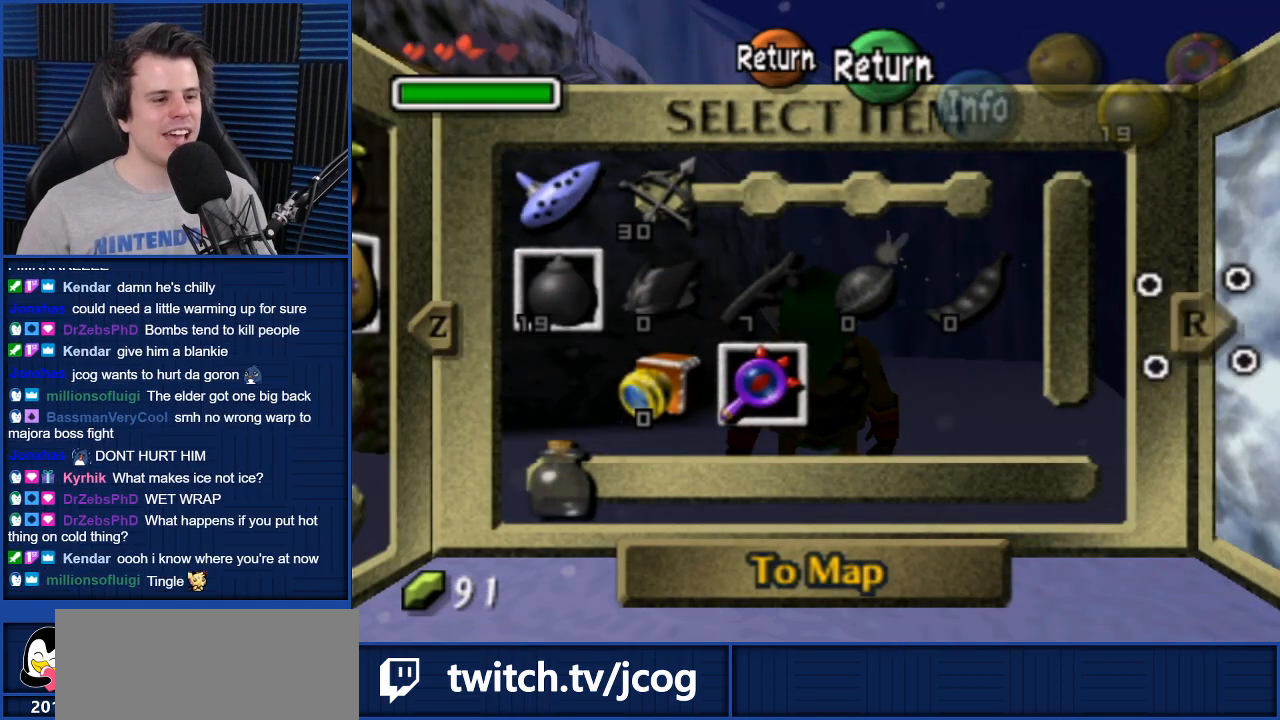
{"buttons": ["L1"], "left_stick": "center", "right_stick": "center", "events": [[434, "L1", "down"]]}
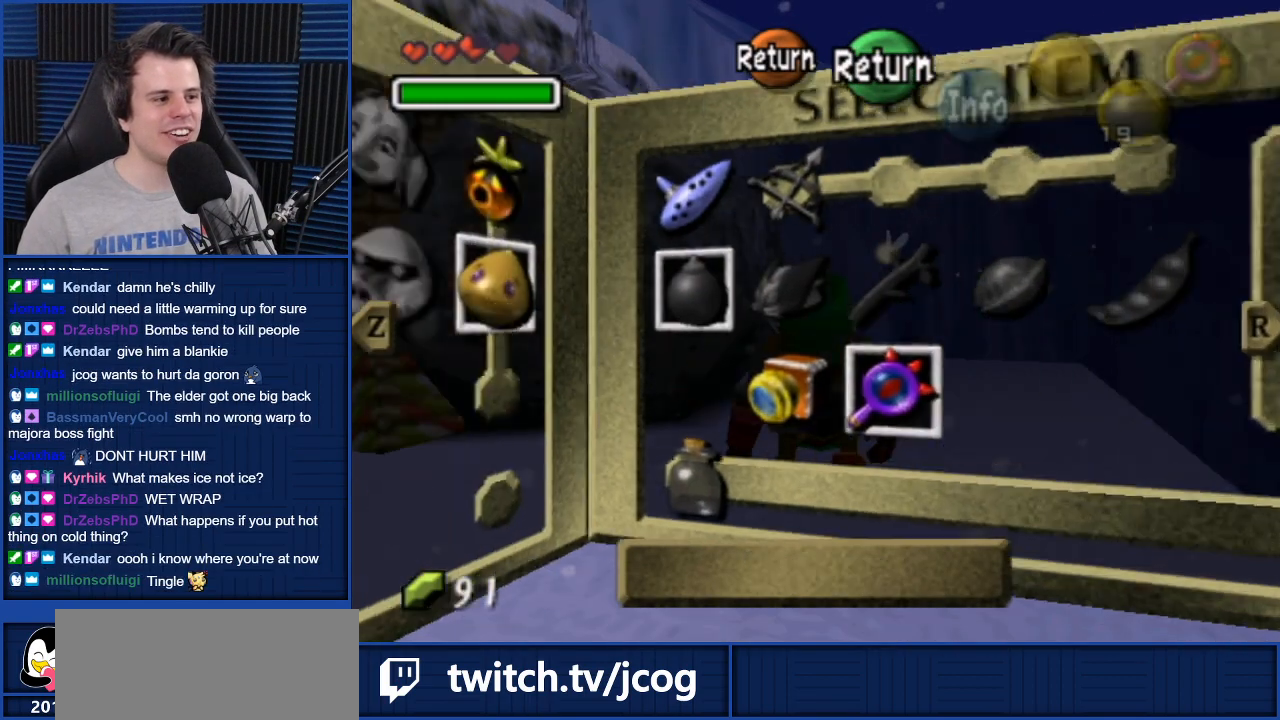
{"buttons": [], "left_stick": "center", "right_stick": "center", "events": [[100, "L1", "up"]]}
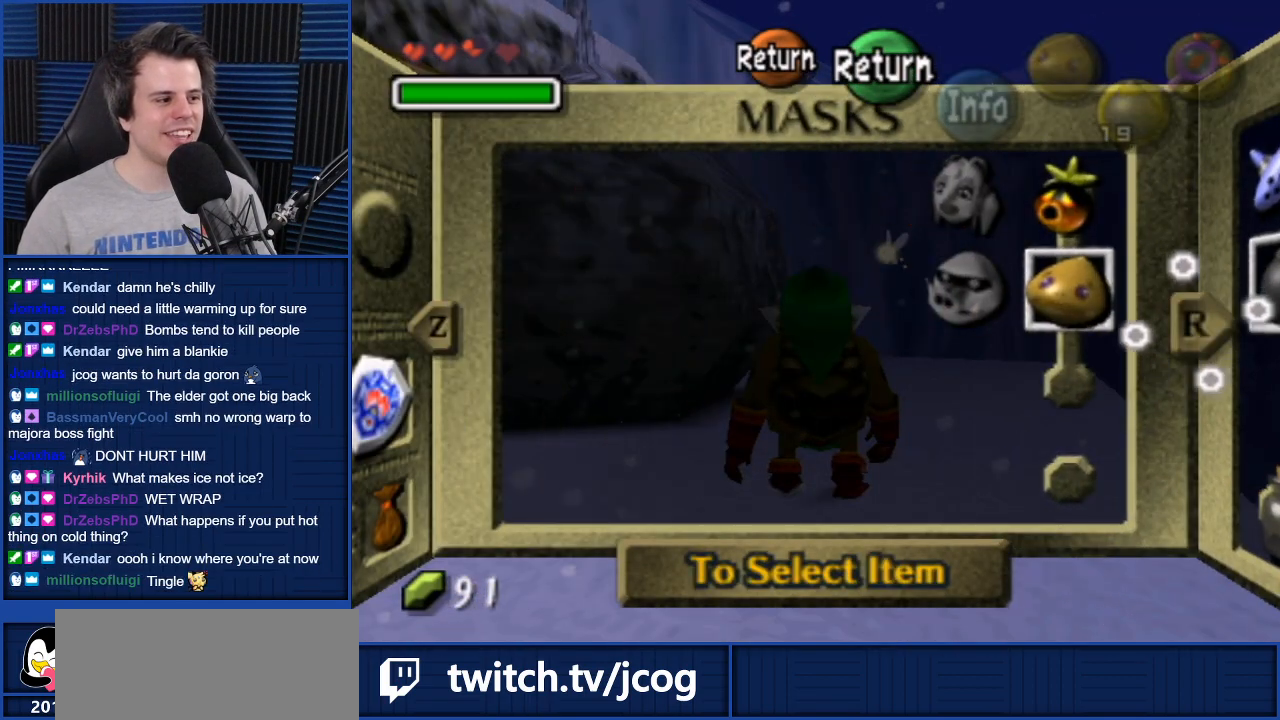
{"buttons": [], "left_stick": "center", "right_stick": "center", "events": [[67, "R1", "down"], [234, "R1", "up"]]}
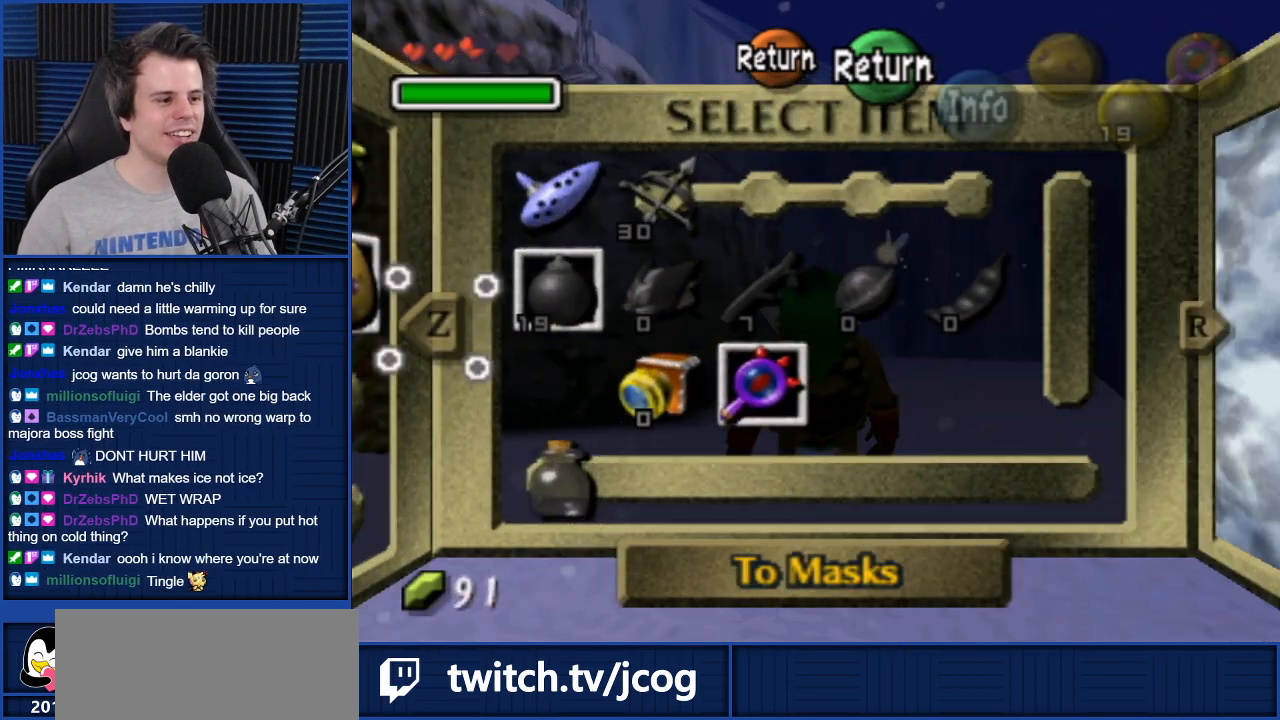
{"buttons": [], "left_stick": "center", "right_stick": "center", "events": []}
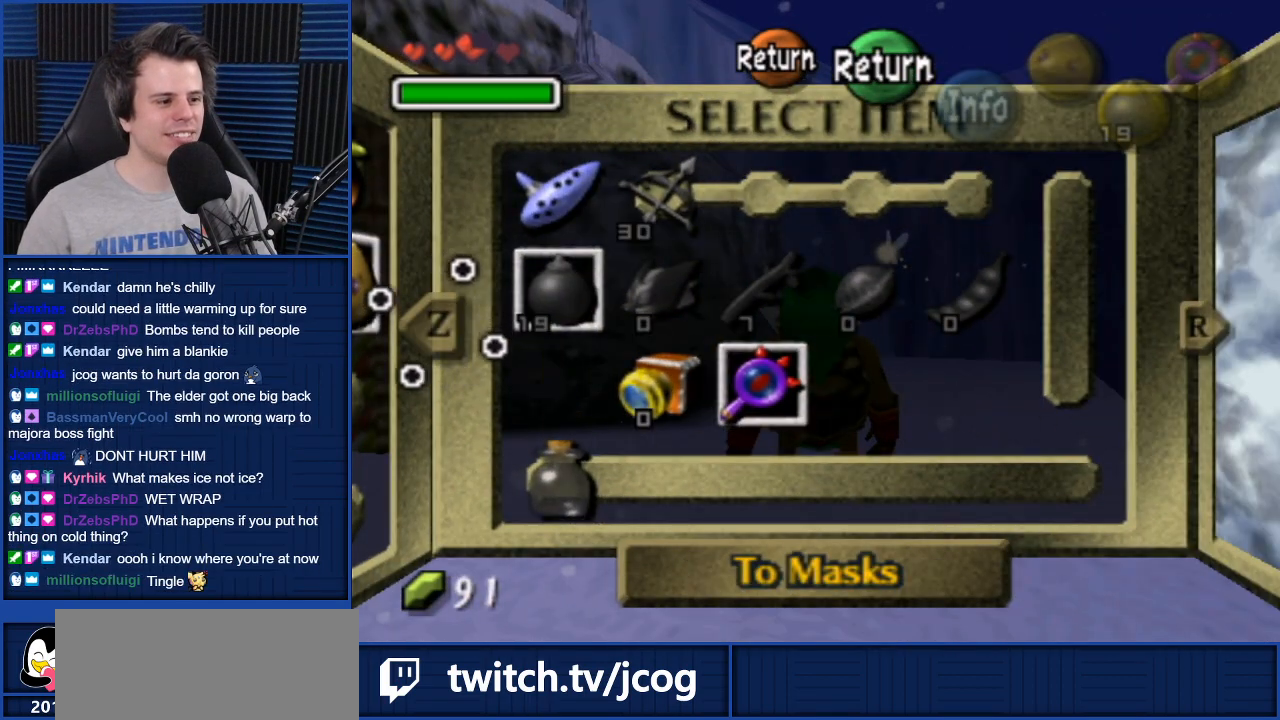
{"buttons": [], "left_stick": "down", "right_stick": "center", "events": [[167, "left_stick", "down-right"], [301, "left_stick", "center"], [468, "left_stick", "down"]]}
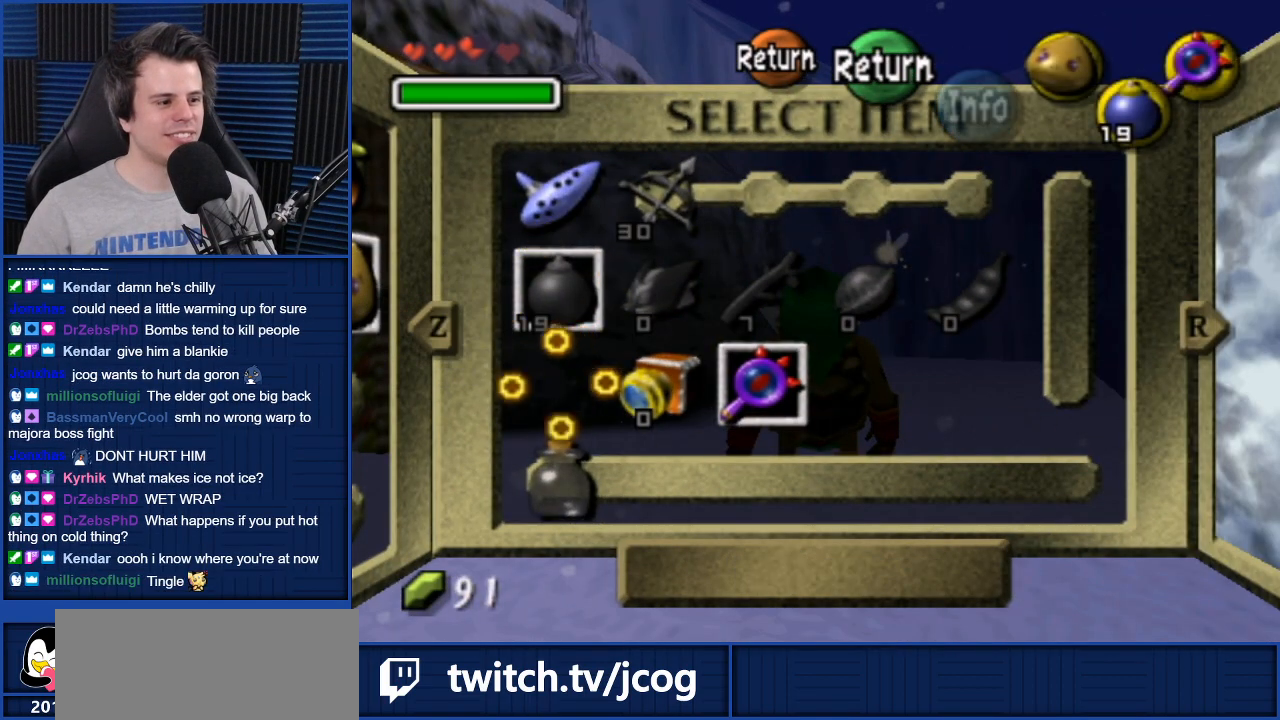
{"buttons": [], "left_stick": "down", "right_stick": "center", "events": [[33, "left_stick", "center"], [367, "left_stick", "down-left"], [434, "left_stick", "down"]]}
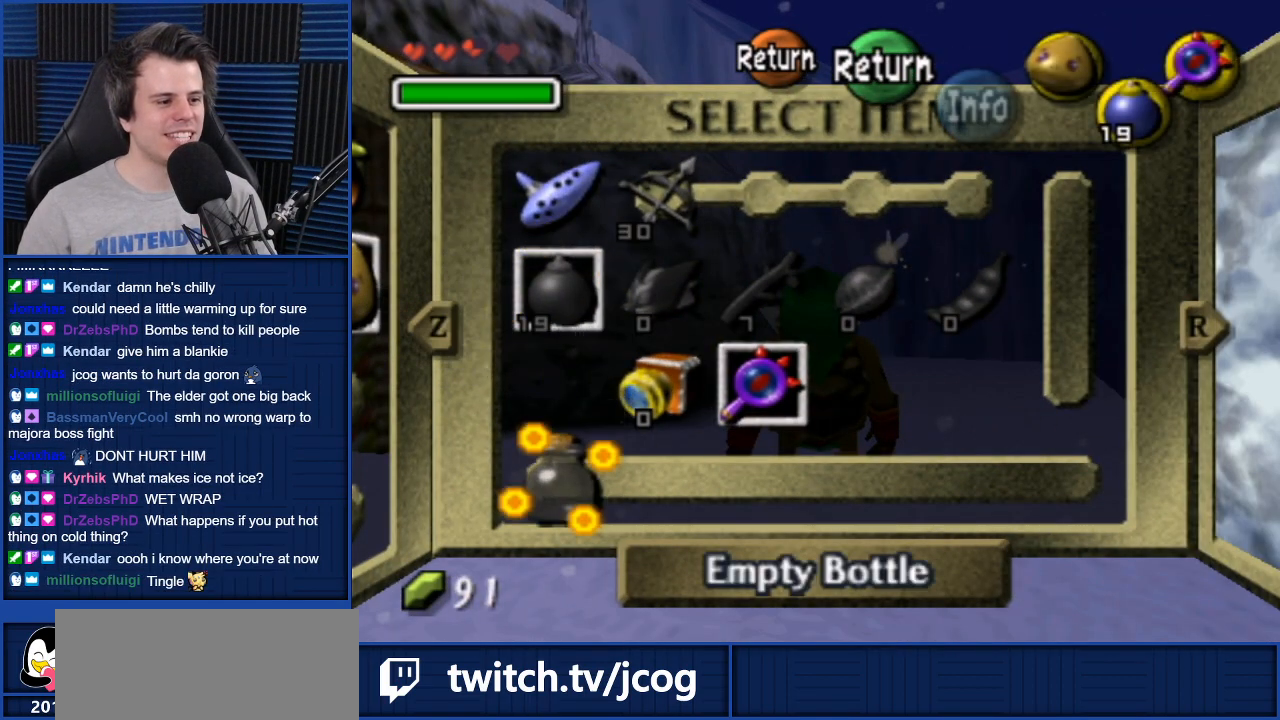
{"buttons": [], "left_stick": "center", "right_stick": "center", "events": [[34, "left_stick", "center"]]}
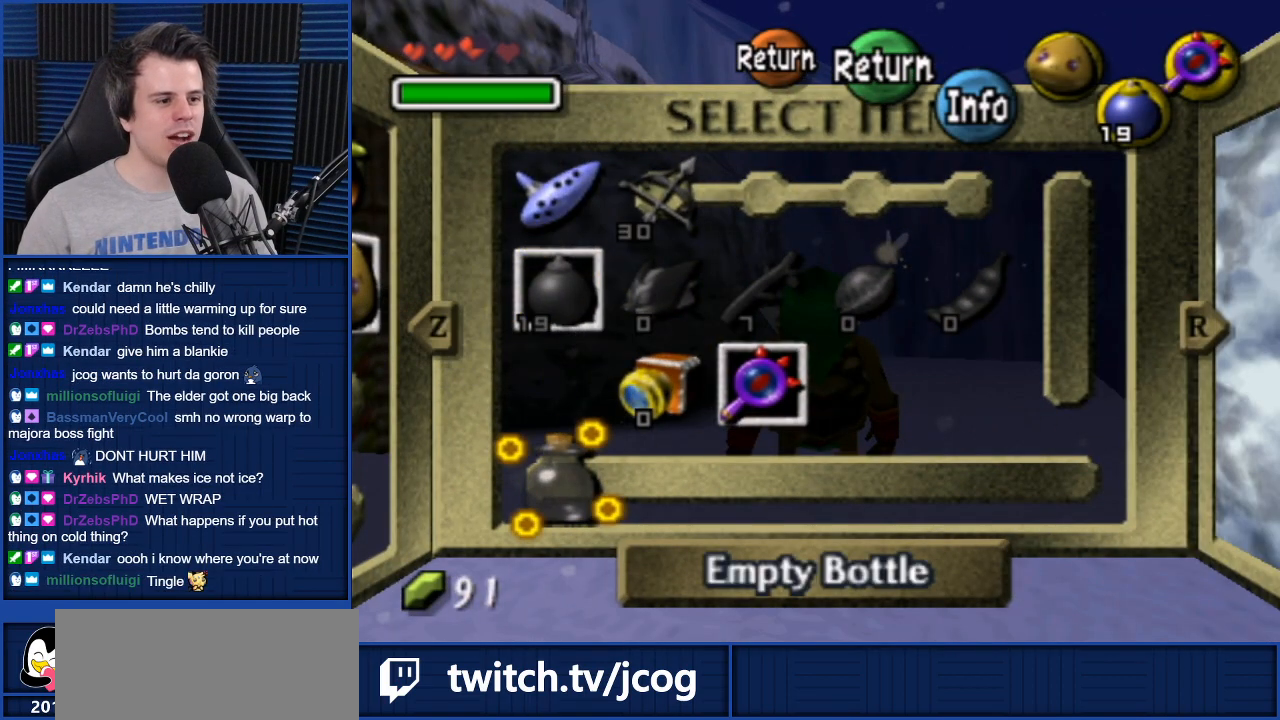
{"buttons": [], "left_stick": "up", "right_stick": "center", "events": [[234, "left_stick", "up"], [367, "left_stick", "center"], [467, "left_stick", "up"]]}
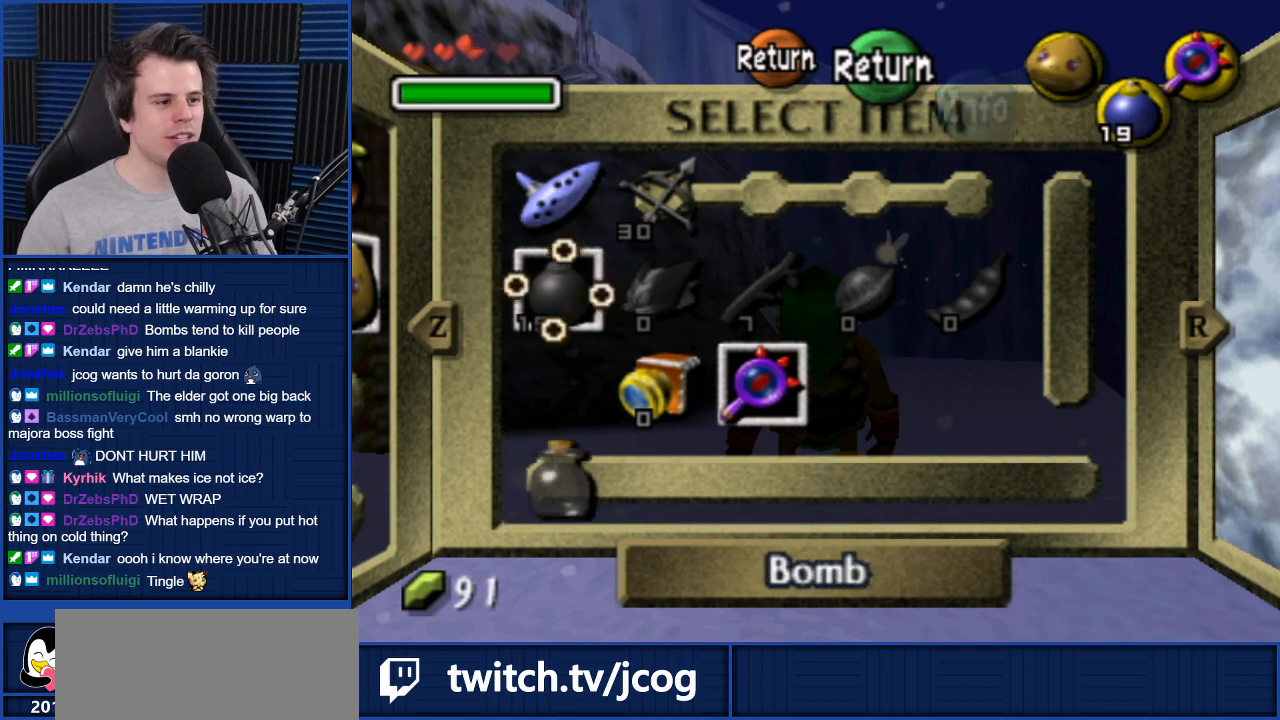
{"buttons": [], "left_stick": "center", "right_stick": "center", "events": [[101, "left_stick", "center"], [201, "left_stick", "up-right"], [334, "left_stick", "center"], [434, "left_stick", "right"], [501, "left_stick", "center"]]}
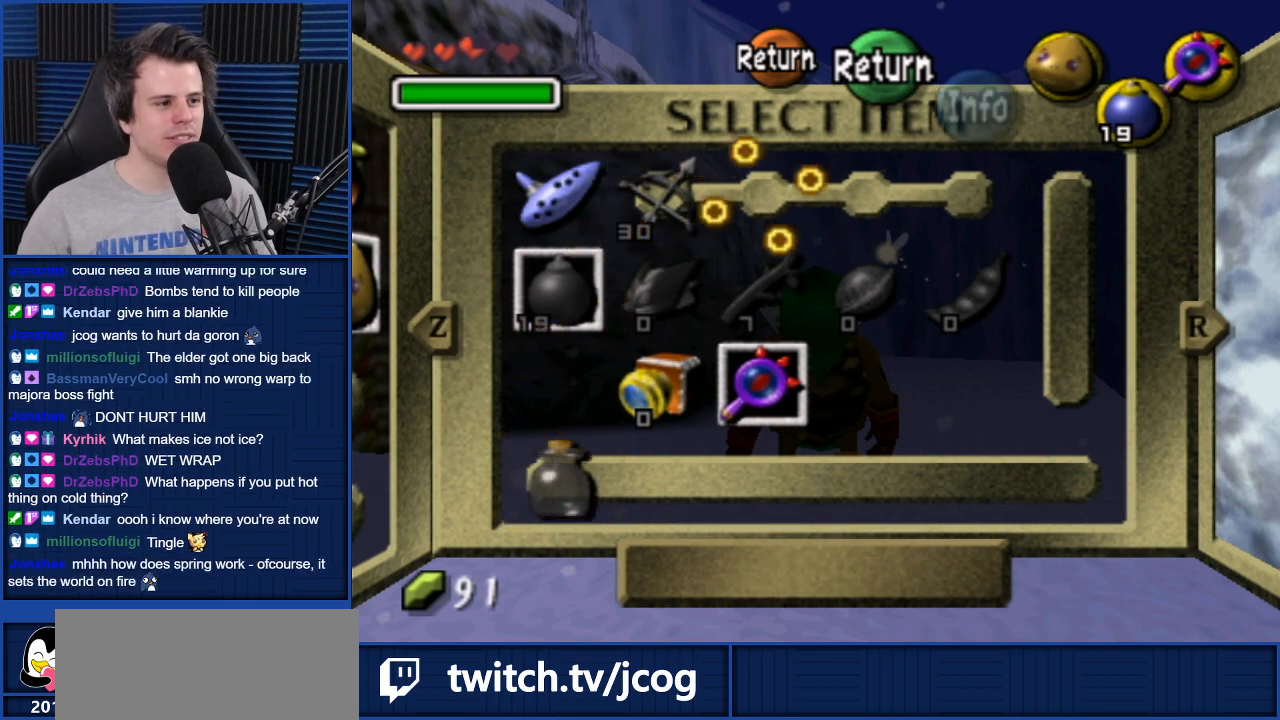
{"buttons": [], "left_stick": "down-left", "right_stick": "center", "events": [[434, "left_stick", "down-left"]]}
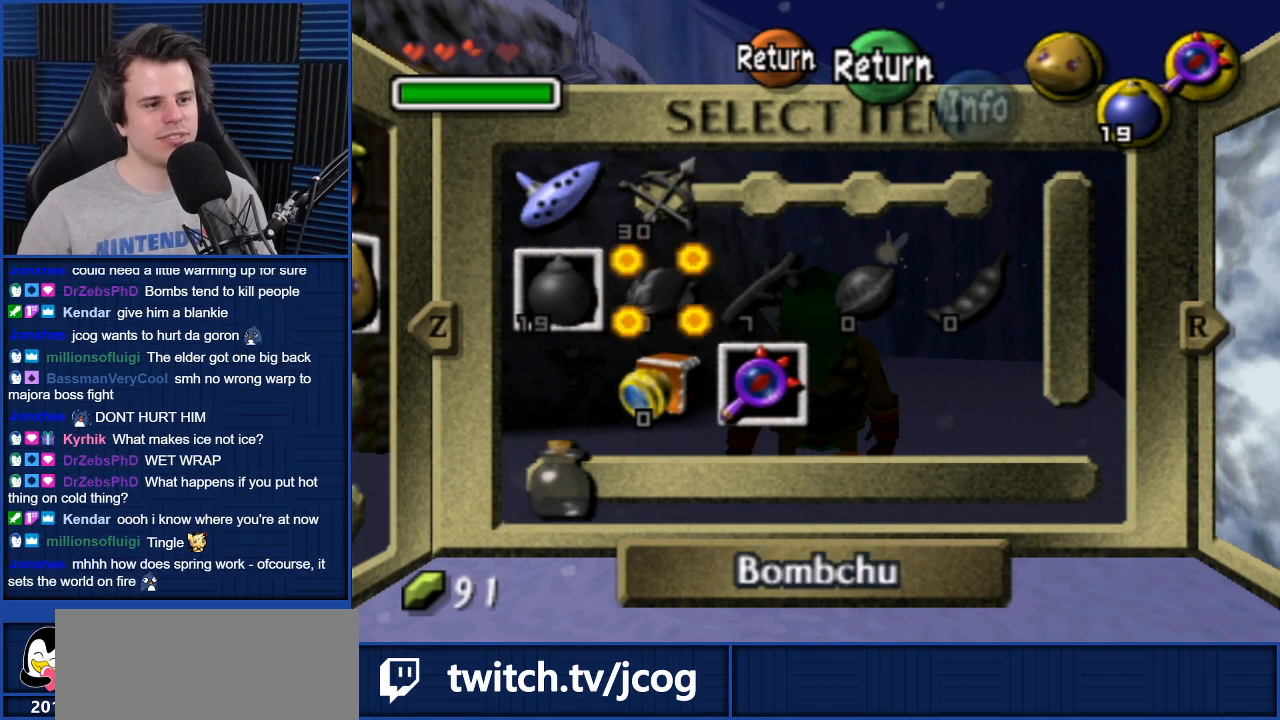
{"buttons": [], "left_stick": "center", "right_stick": "center", "events": [[134, "left_stick", "center"]]}
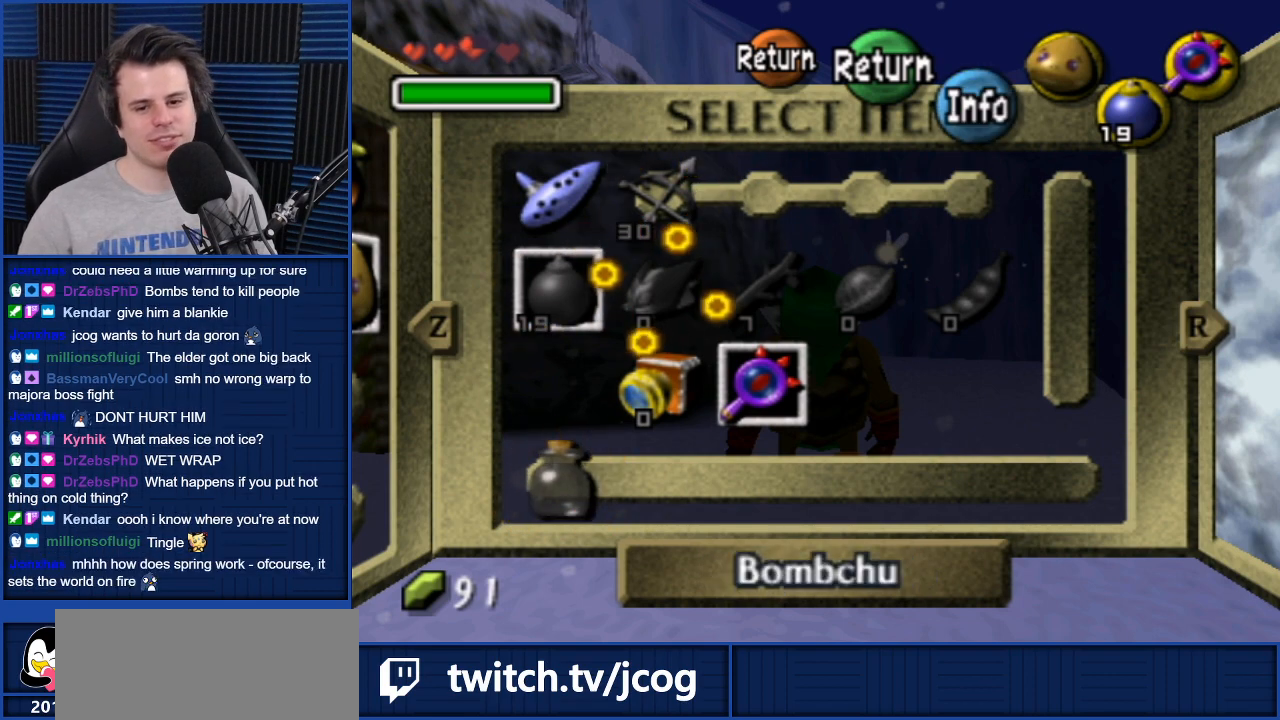
{"buttons": [], "left_stick": "center", "right_stick": "center", "events": []}
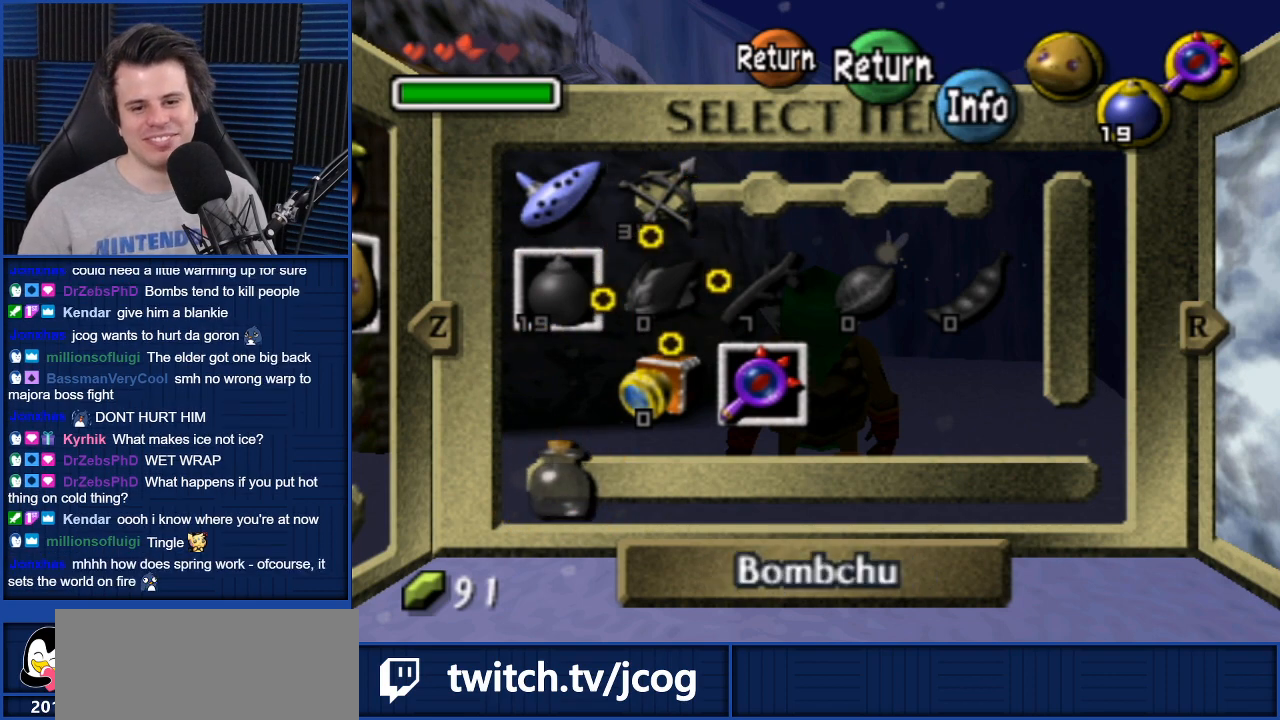
{"buttons": [], "left_stick": "center", "right_stick": "center", "events": []}
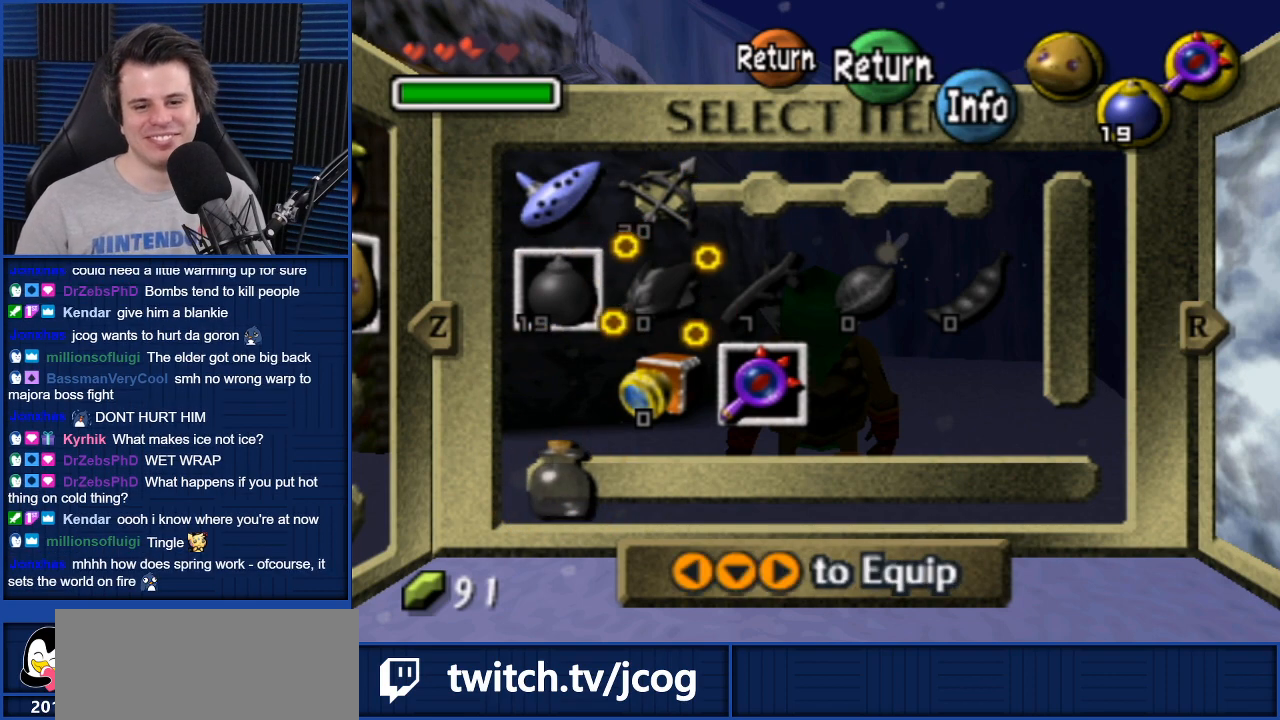
{"buttons": [], "left_stick": "center", "right_stick": "center", "events": []}
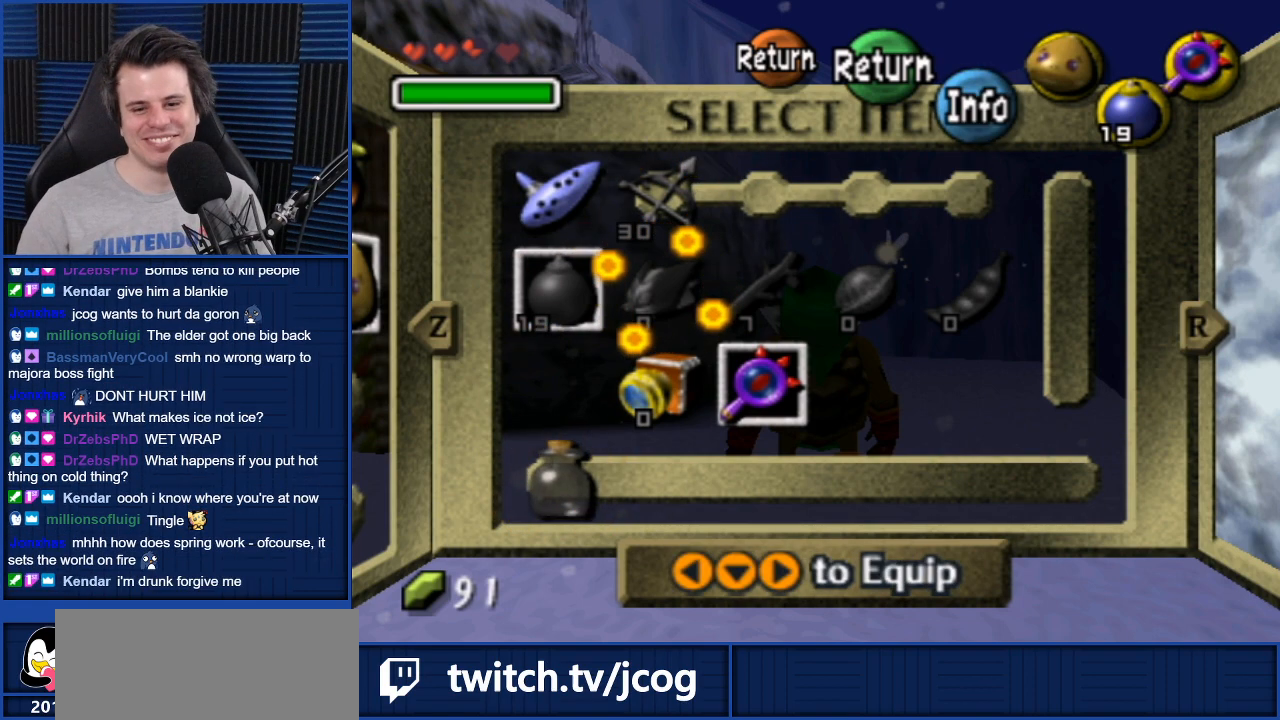
{"buttons": [], "left_stick": "center", "right_stick": "center", "events": [[267, "R1", "down"], [434, "R1", "up"]]}
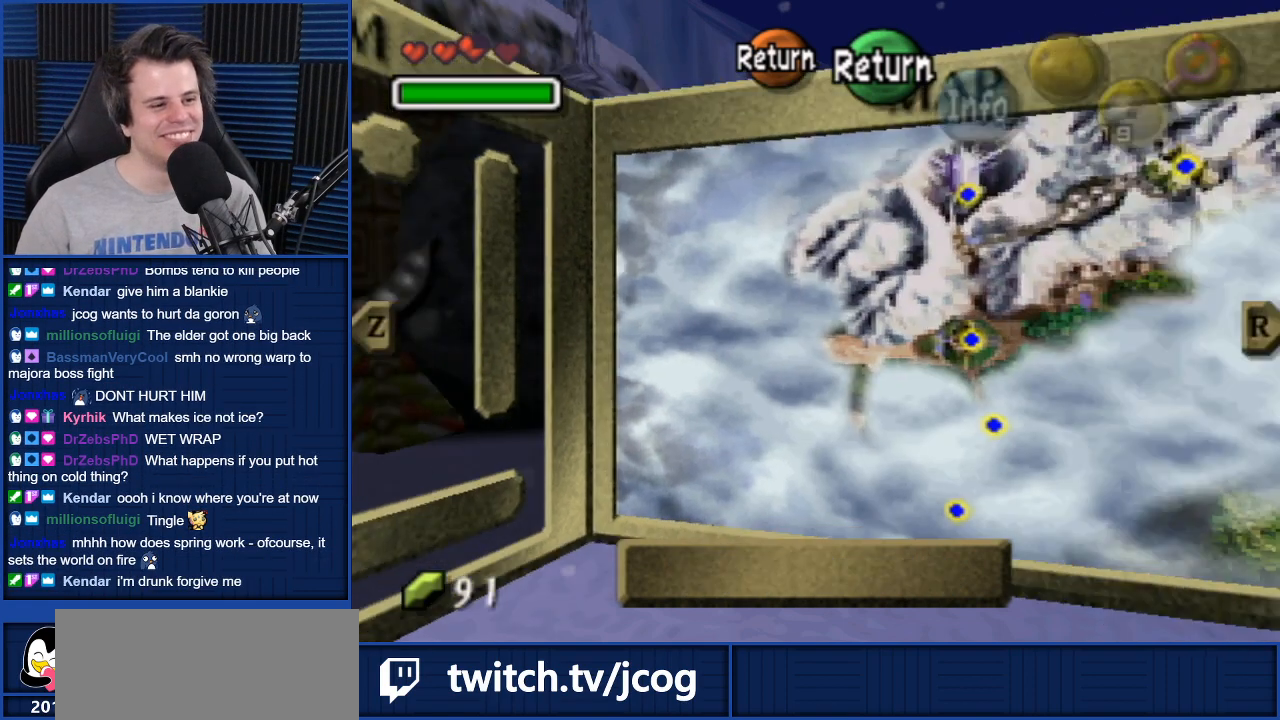
{"buttons": [], "left_stick": "center", "right_stick": "center", "events": [[300, "R1", "down"], [434, "R1", "up"]]}
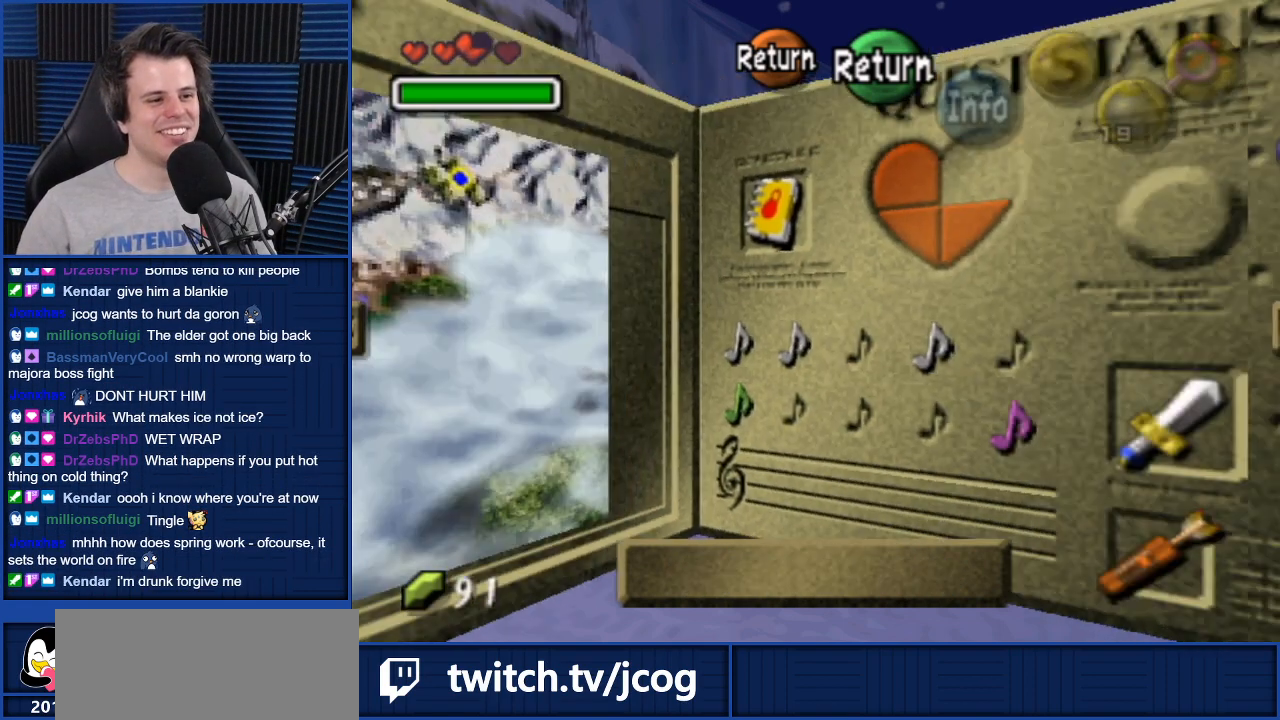
{"buttons": ["START"], "left_stick": "center", "right_stick": "center", "events": [[468, "START", "down"]]}
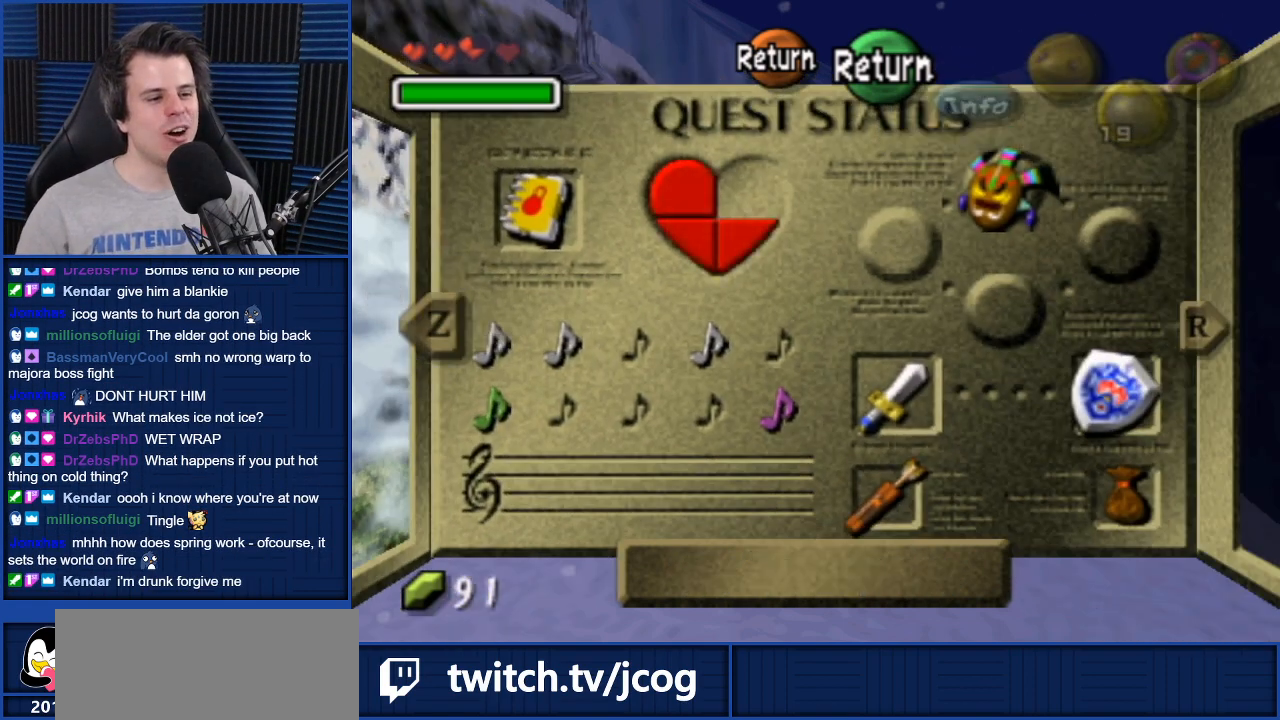
{"buttons": [], "left_stick": "center", "right_stick": "center", "events": [[67, "START", "up"]]}